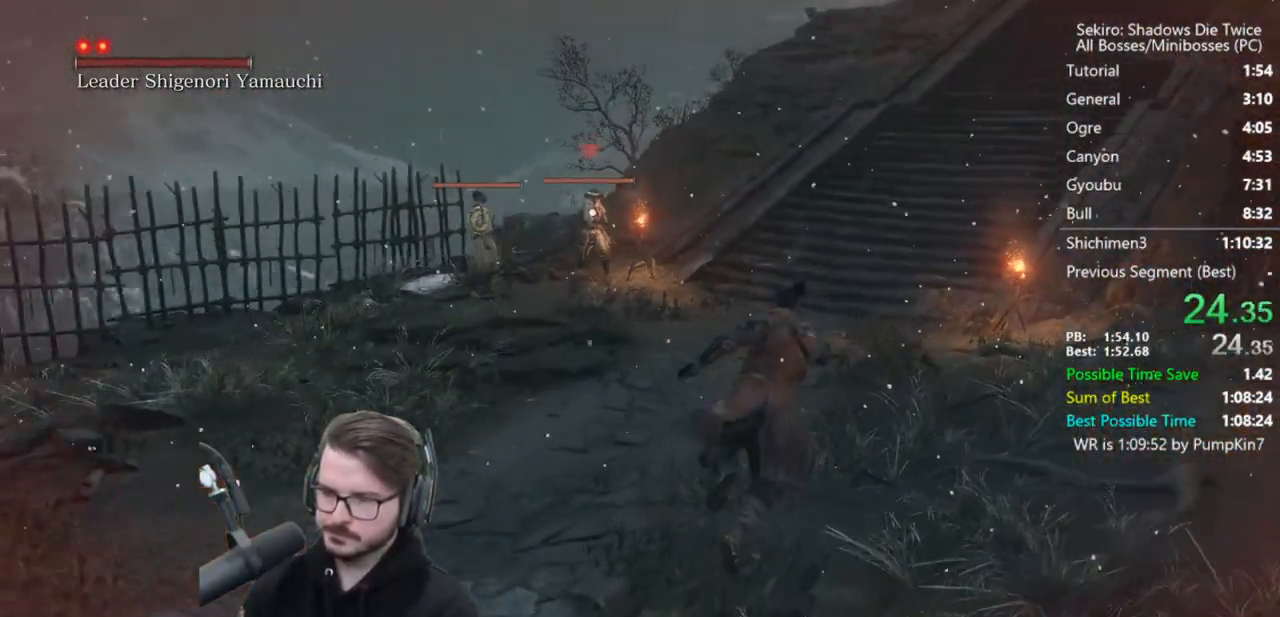
Gameplay with a controller (Xbox layout); each line is a JSON object with the inputs held at the frame after it. "events" lists button and stick changes between this image and that frame as [ms after this image, input, new state], when the widget could be followed in between.
{"buttons": [], "left_stick": "up-right", "right_stick": "center", "events": [[17, "A", "down"], [133, "A", "up"]]}
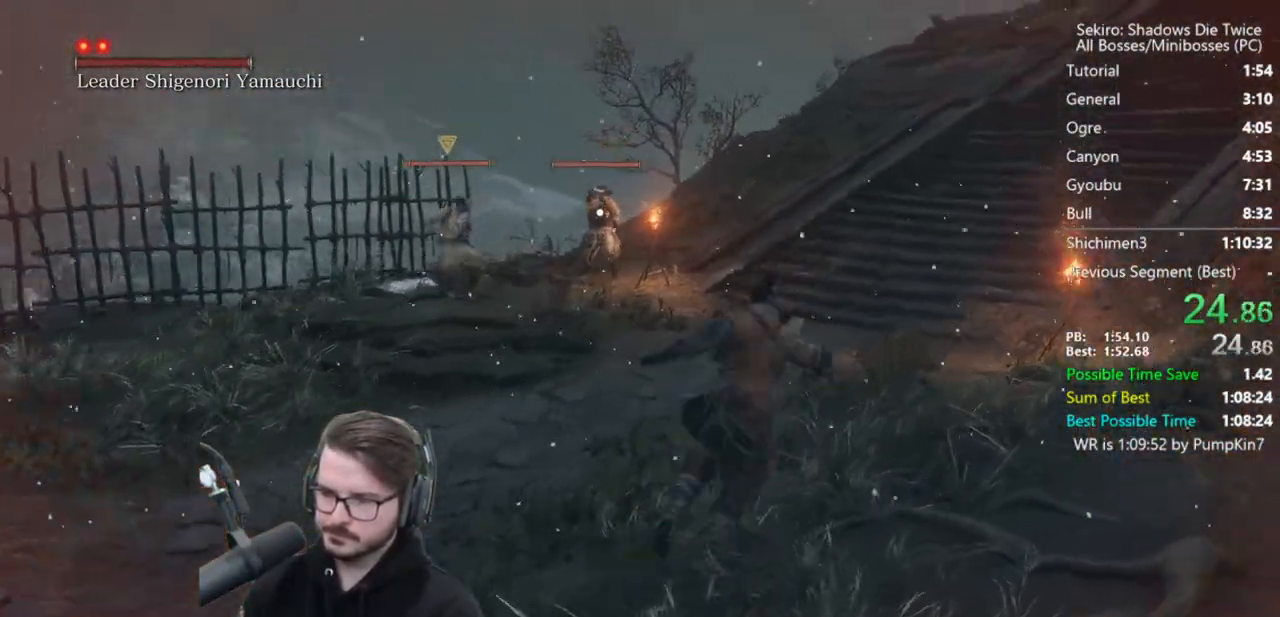
{"buttons": [], "left_stick": "up-right", "right_stick": "center", "events": []}
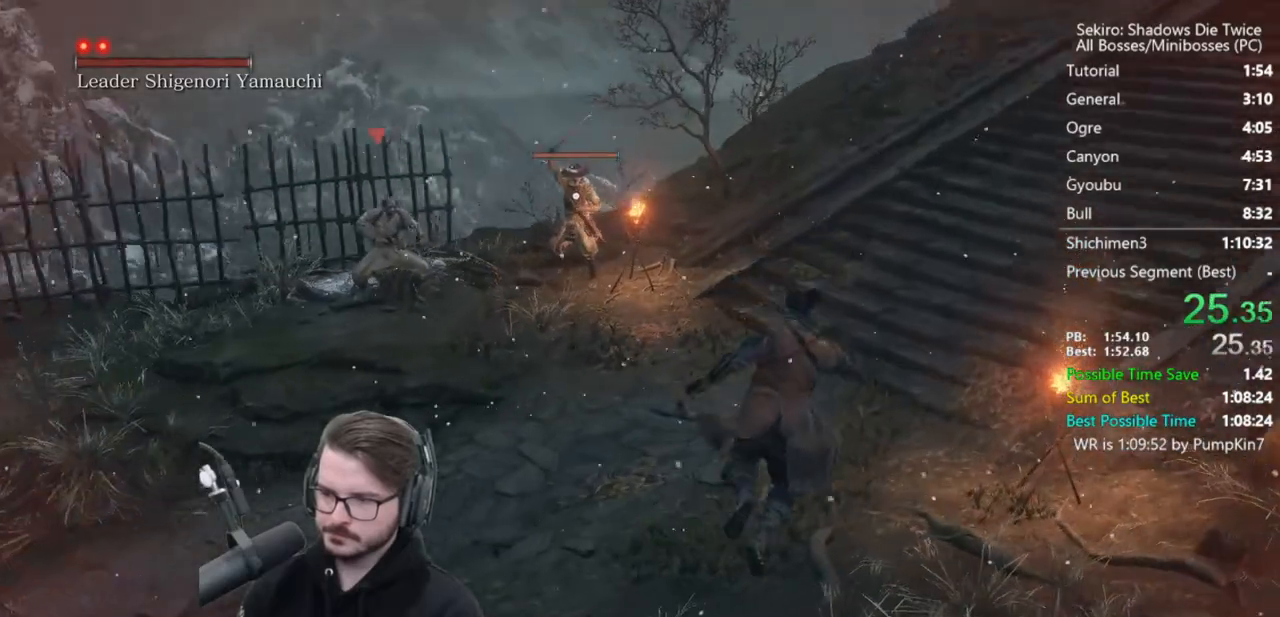
{"buttons": [], "left_stick": "up", "right_stick": "right", "events": [[67, "A", "down"], [133, "A", "up"], [200, "R3", "down"], [267, "right_stick", "right"], [283, "R3", "up"], [350, "left_stick", "up"]]}
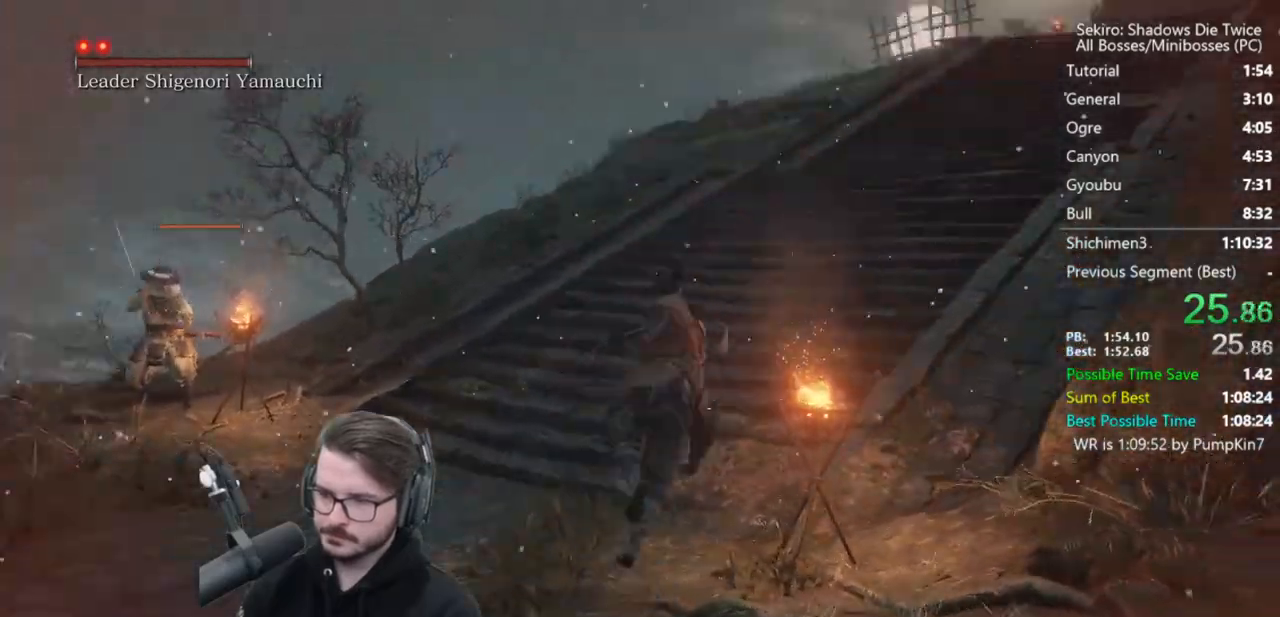
{"buttons": [], "left_stick": "up", "right_stick": "center", "events": [[133, "R3", "down"], [200, "R3", "up"], [200, "right_stick", "up-right"], [300, "right_stick", "center"], [400, "A", "down"], [500, "A", "up"]]}
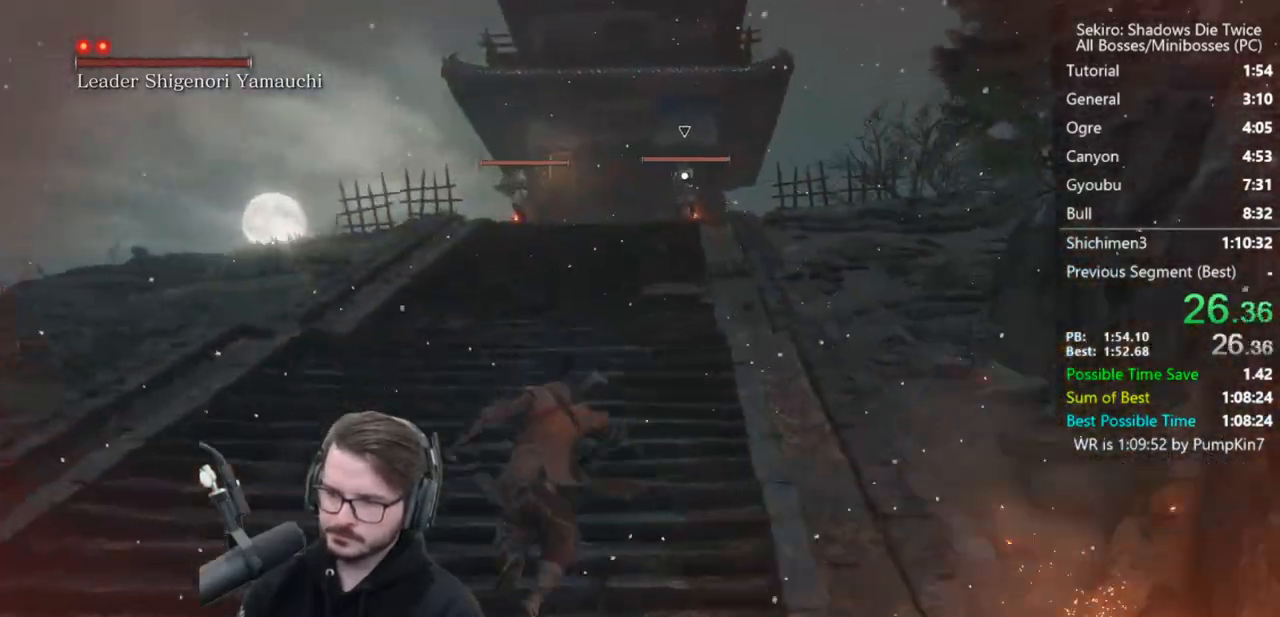
{"buttons": [], "left_stick": "up-left", "right_stick": "center", "events": [[67, "left_stick", "up-left"]]}
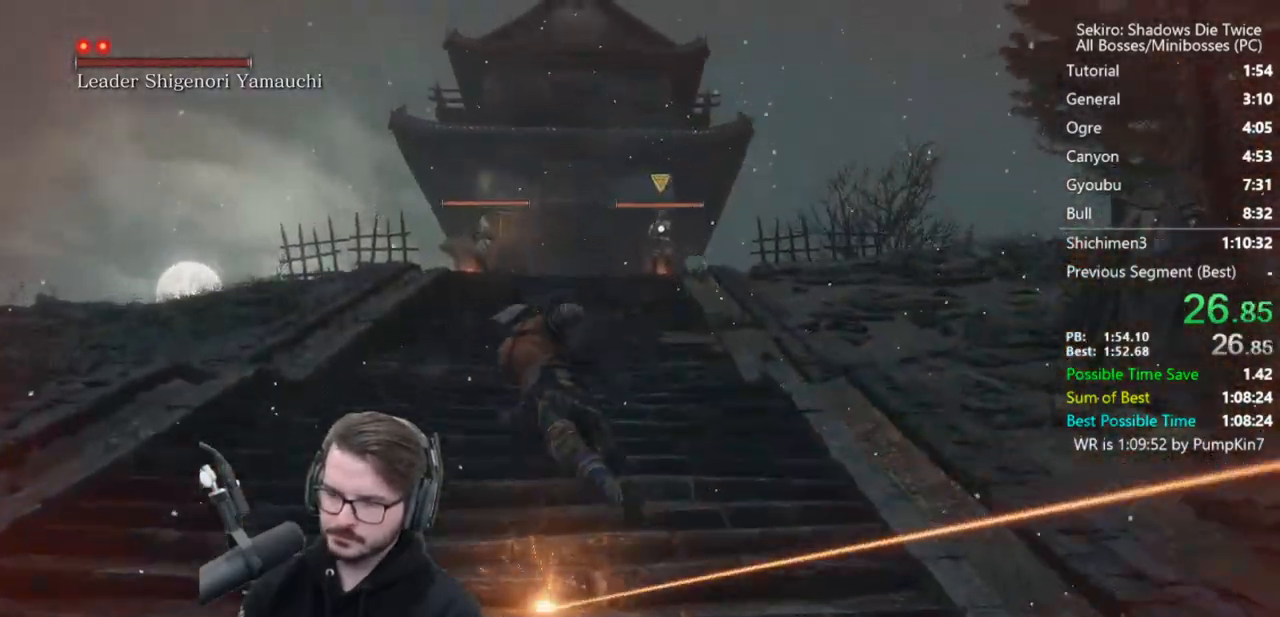
{"buttons": [], "left_stick": "up-left", "right_stick": "center", "events": [[133, "A", "down"], [217, "A", "up"]]}
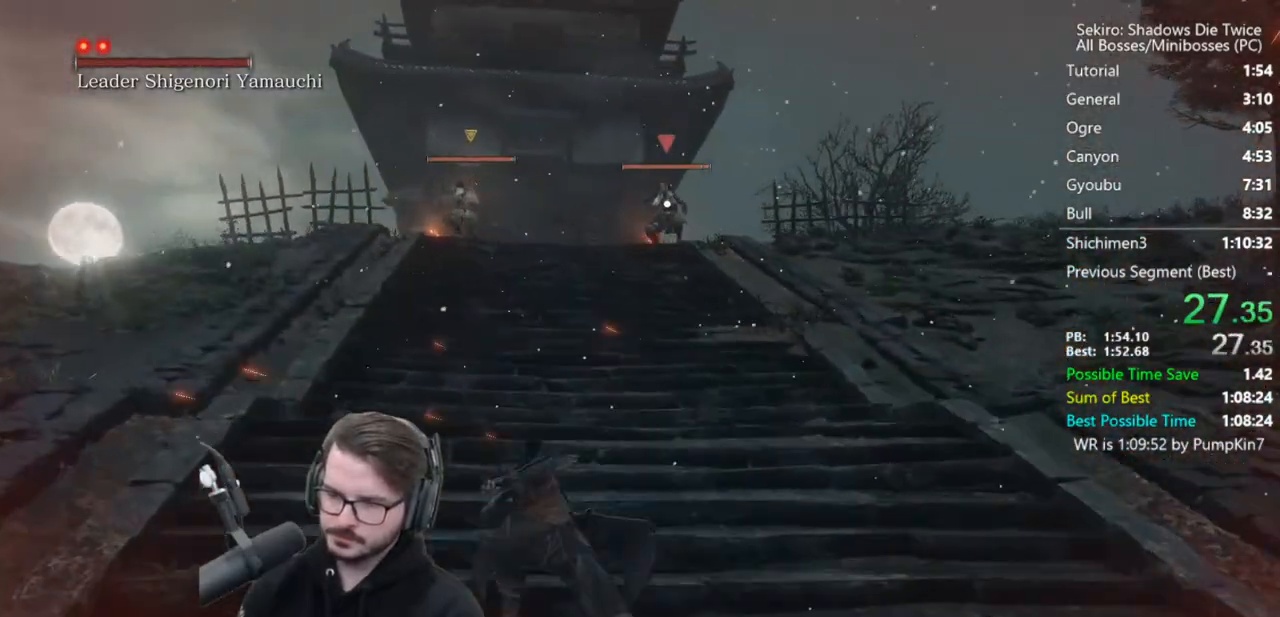
{"buttons": [], "left_stick": "up-left", "right_stick": "center", "events": [[367, "A", "down"], [500, "A", "up"]]}
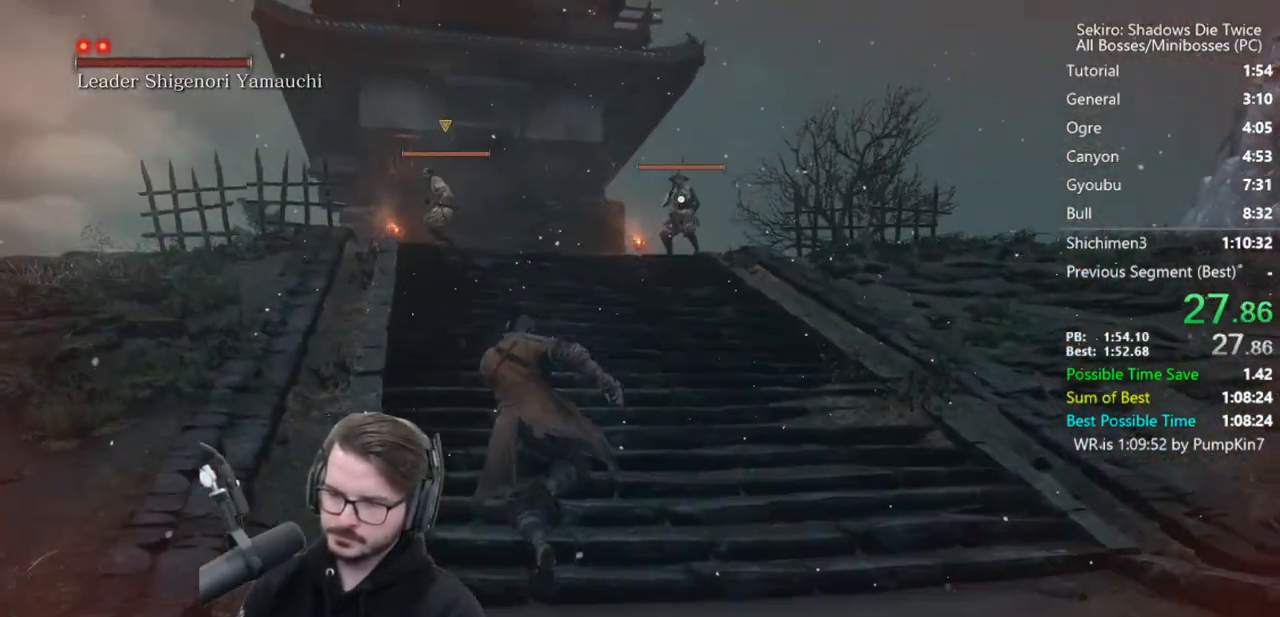
{"buttons": [], "left_stick": "up-left", "right_stick": "center", "events": []}
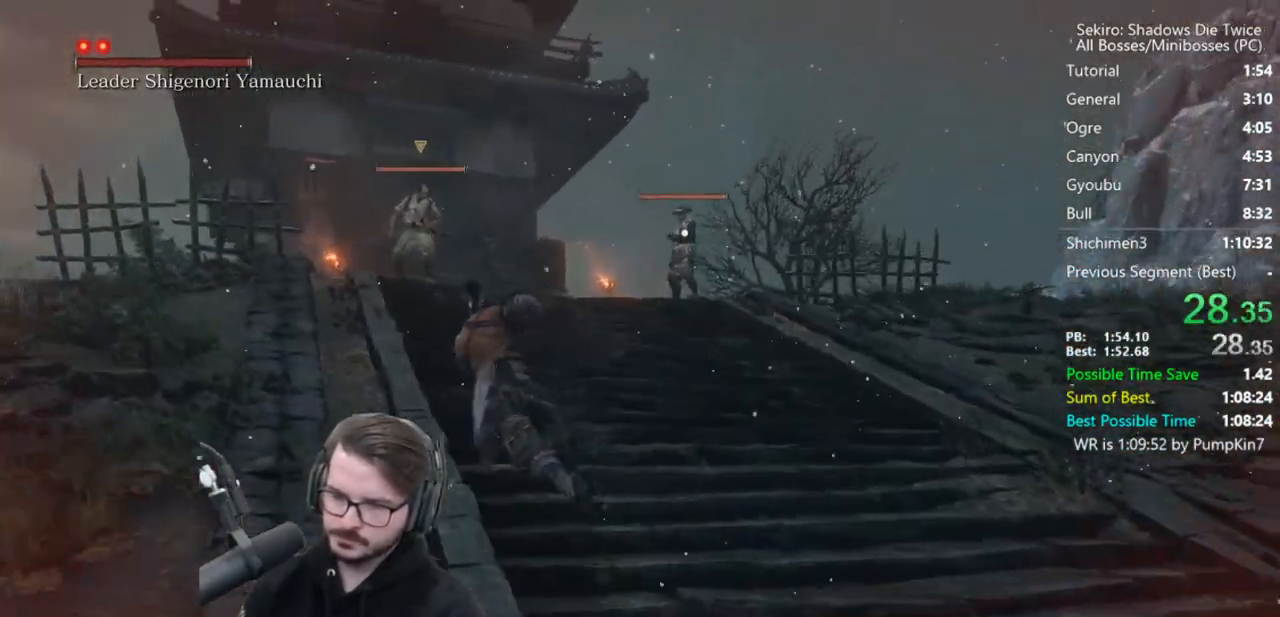
{"buttons": [], "left_stick": "up-left", "right_stick": "center", "events": [[67, "A", "down"], [167, "A", "up"]]}
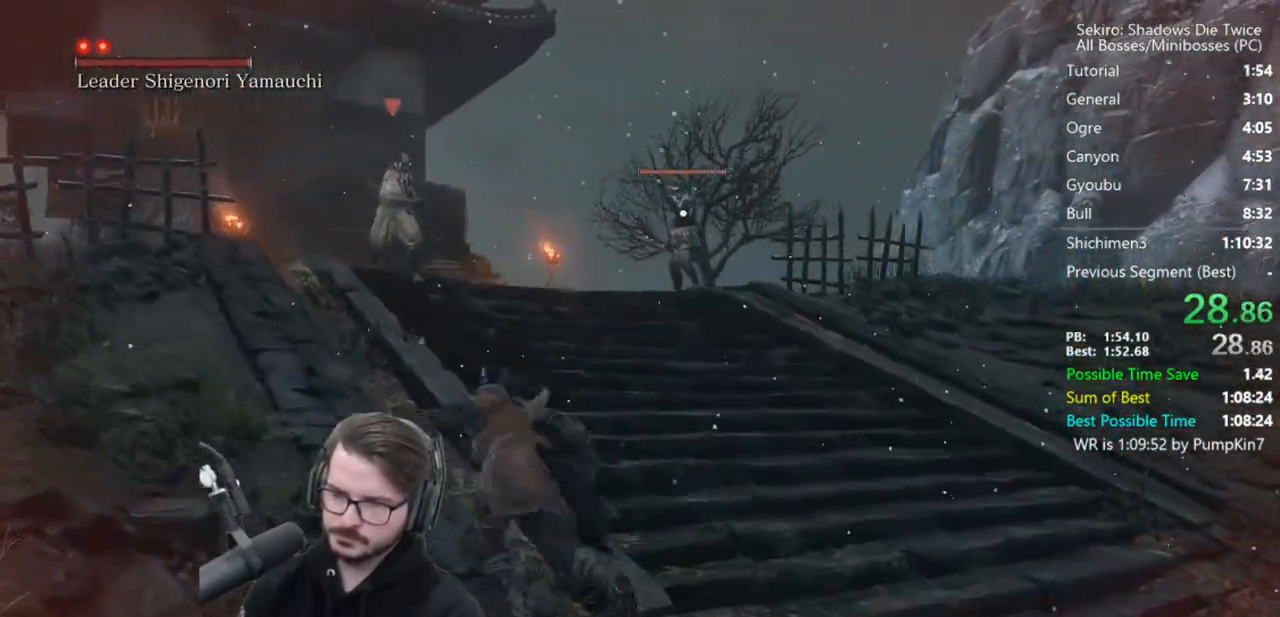
{"buttons": [], "left_stick": "up-left", "right_stick": "center", "events": [[300, "A", "down"], [400, "A", "up"]]}
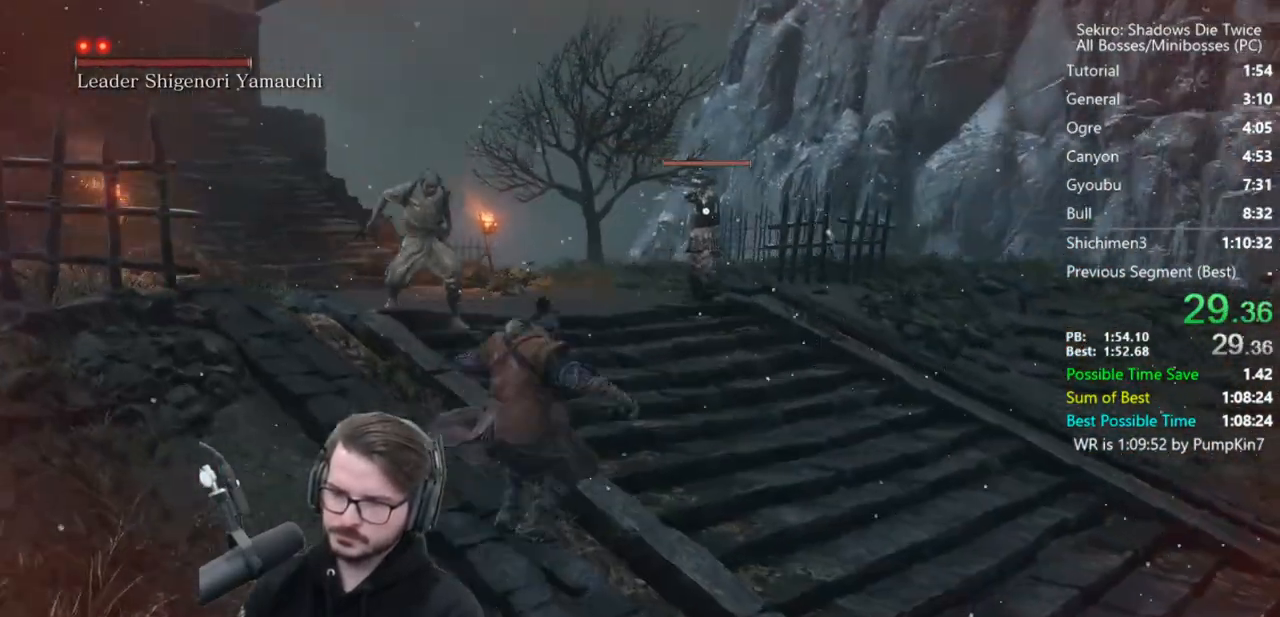
{"buttons": [], "left_stick": "up-left", "right_stick": "center", "events": []}
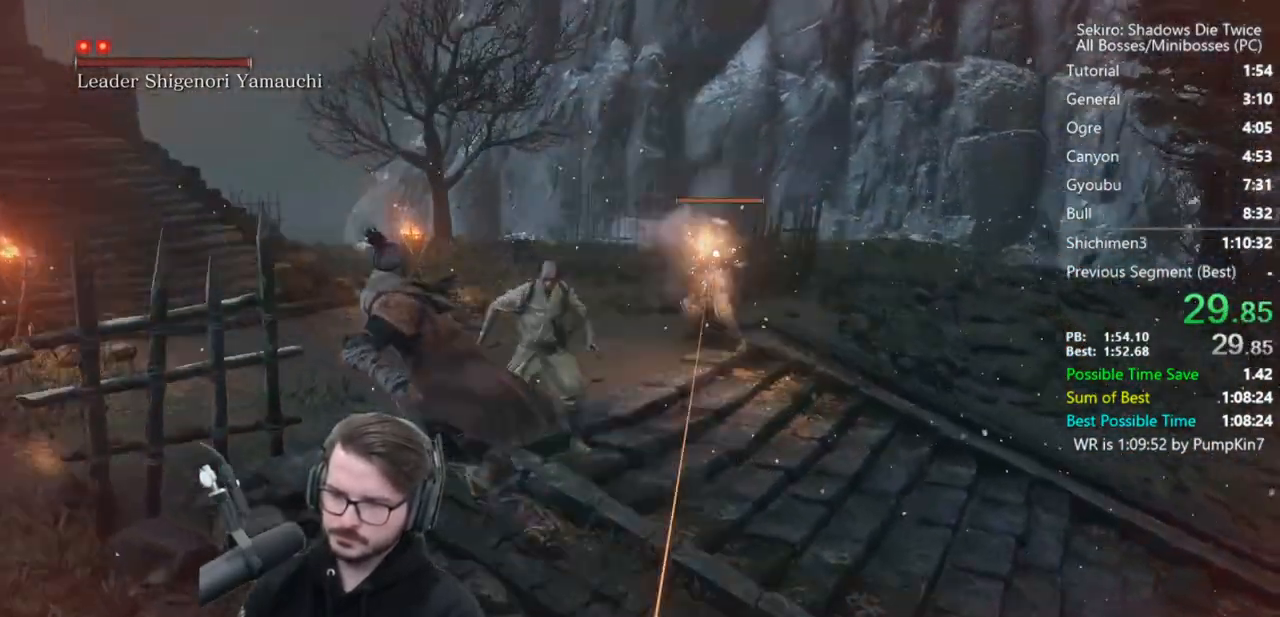
{"buttons": ["R3"], "left_stick": "up-left", "right_stick": "left", "events": [[100, "A", "down"], [233, "A", "up"], [433, "R3", "down"], [433, "right_stick", "left"]]}
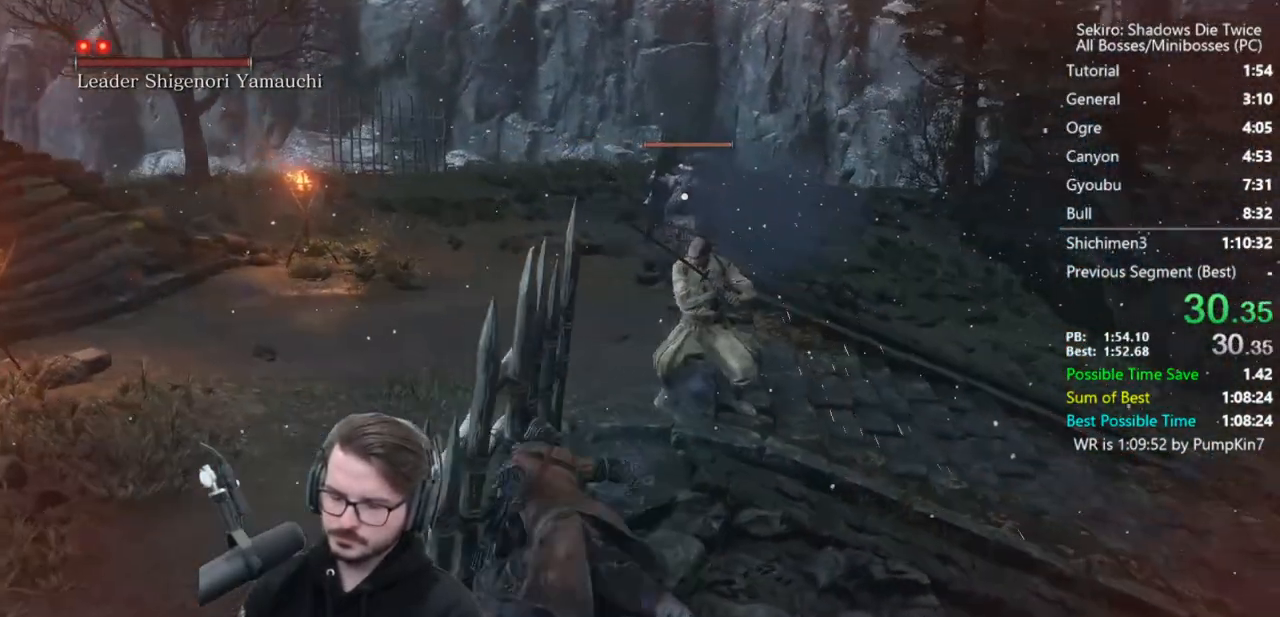
{"buttons": [], "left_stick": "up", "right_stick": "center", "events": [[17, "R3", "up"], [283, "left_stick", "up"], [333, "right_stick", "center"]]}
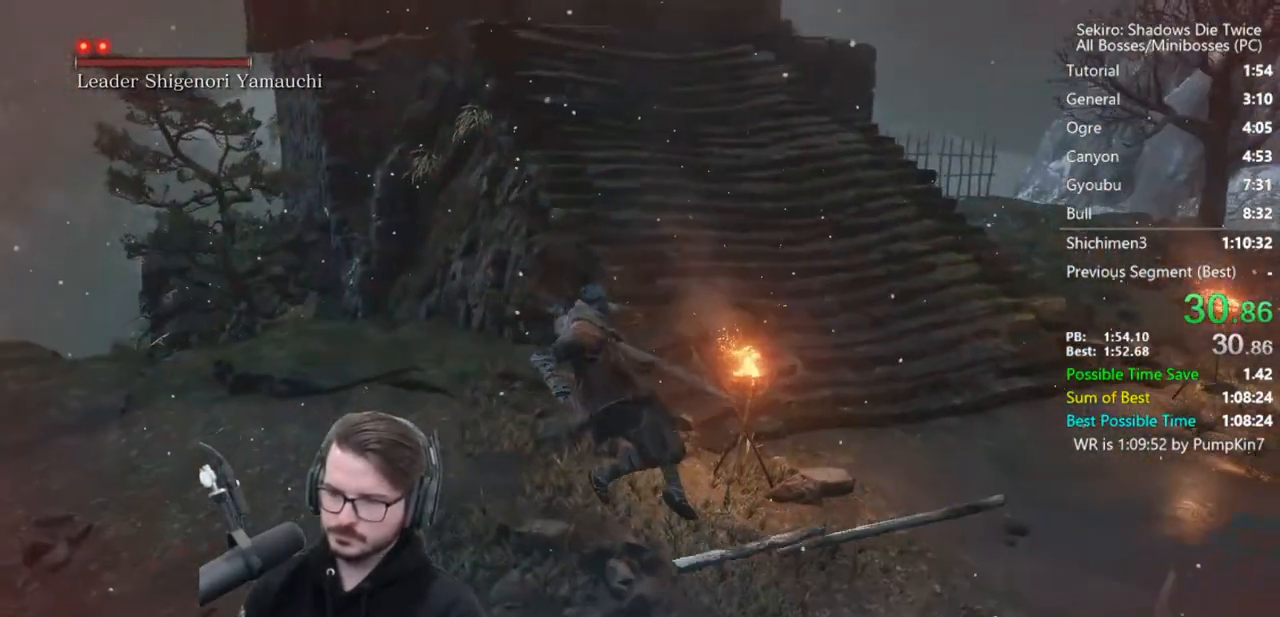
{"buttons": [], "left_stick": "up", "right_stick": "down", "events": [[67, "A", "down"], [183, "A", "up"], [183, "right_stick", "down"]]}
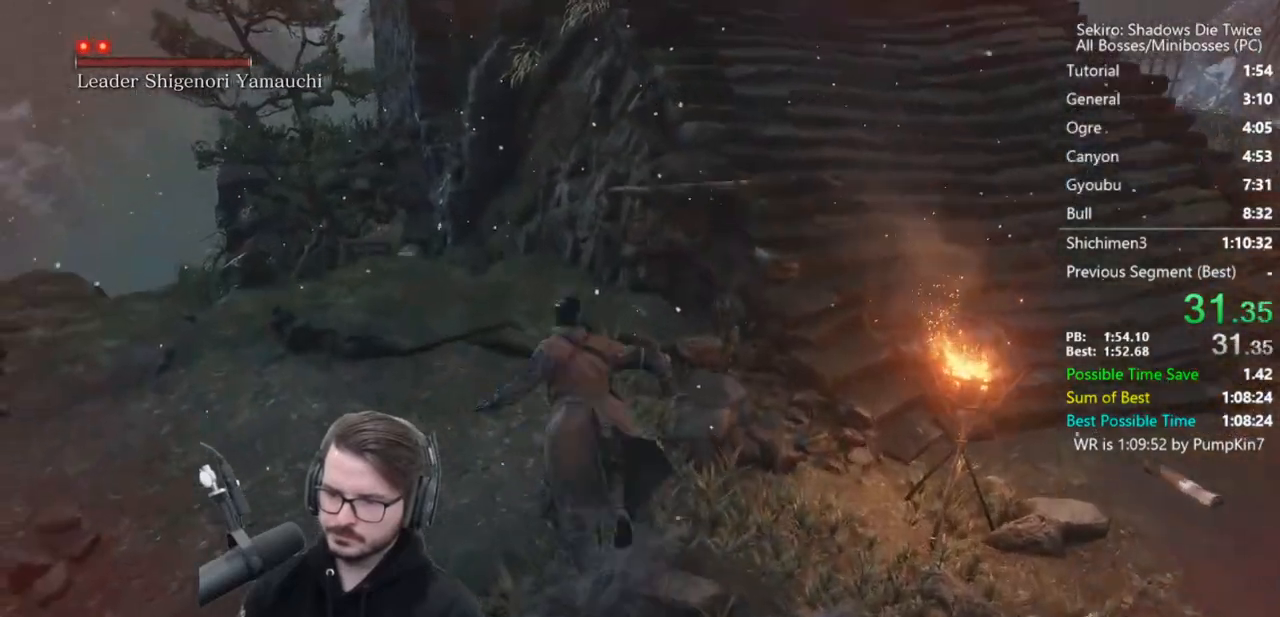
{"buttons": [], "left_stick": "up", "right_stick": "down-right", "events": [[67, "right_stick", "down-right"]]}
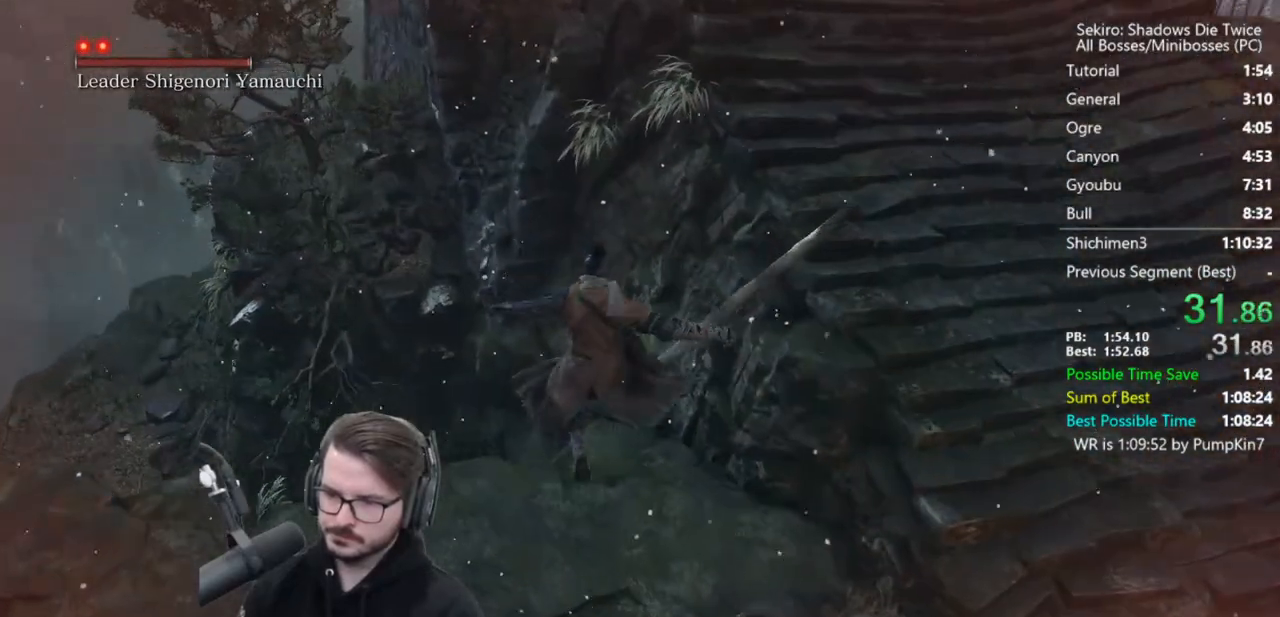
{"buttons": [], "left_stick": "up", "right_stick": "center", "events": [[133, "right_stick", "center"], [200, "A", "down"], [300, "A", "up"]]}
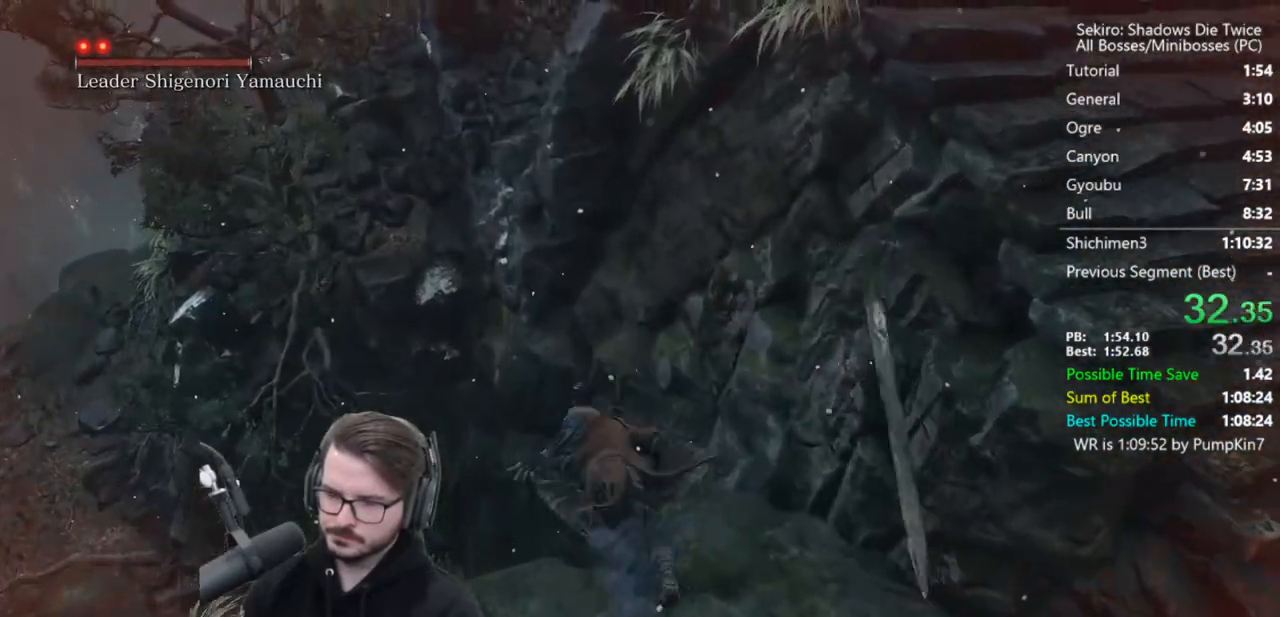
{"buttons": [], "left_stick": "up", "right_stick": "down-right", "events": [[67, "right_stick", "down-right"]]}
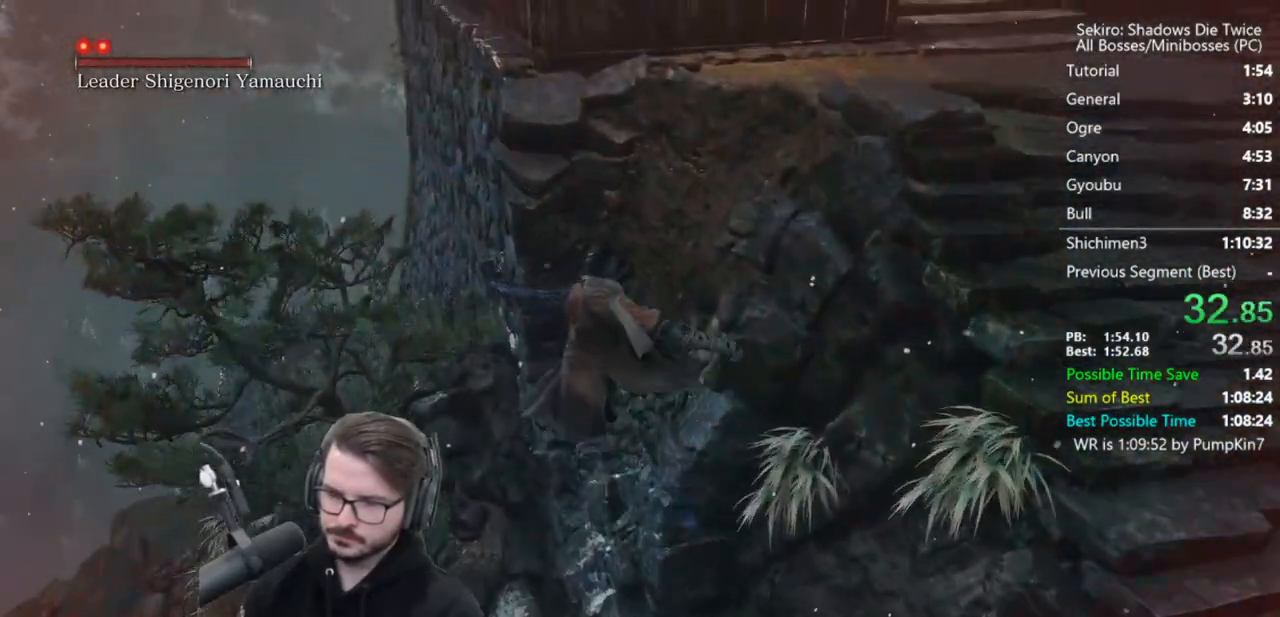
{"buttons": [], "left_stick": "up", "right_stick": "center", "events": [[433, "right_stick", "center"]]}
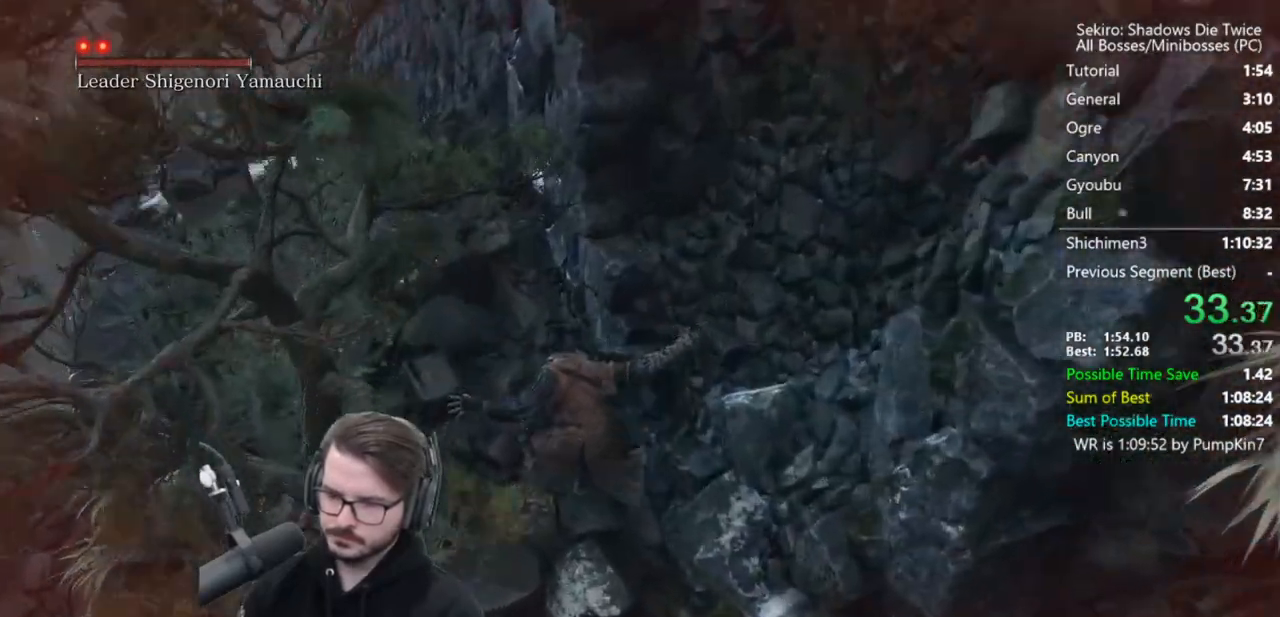
{"buttons": [], "left_stick": "up", "right_stick": "center", "events": []}
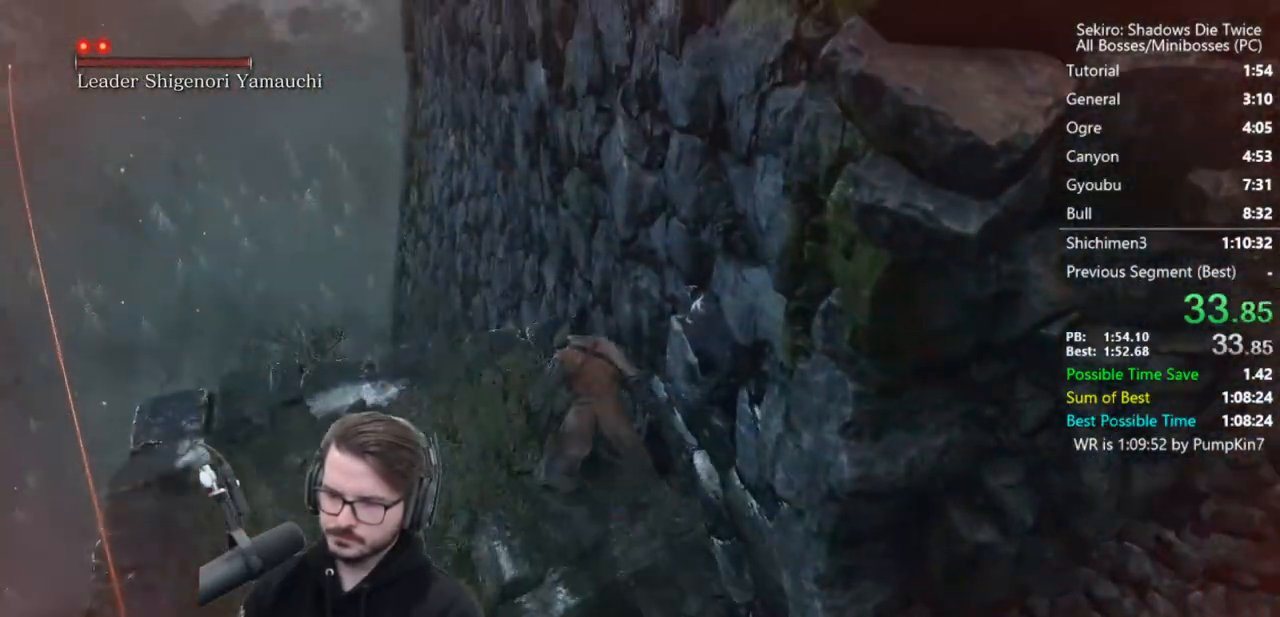
{"buttons": [], "left_stick": "up", "right_stick": "center", "events": [[133, "A", "down"], [133, "right_stick", "up"], [233, "A", "up"], [333, "right_stick", "center"]]}
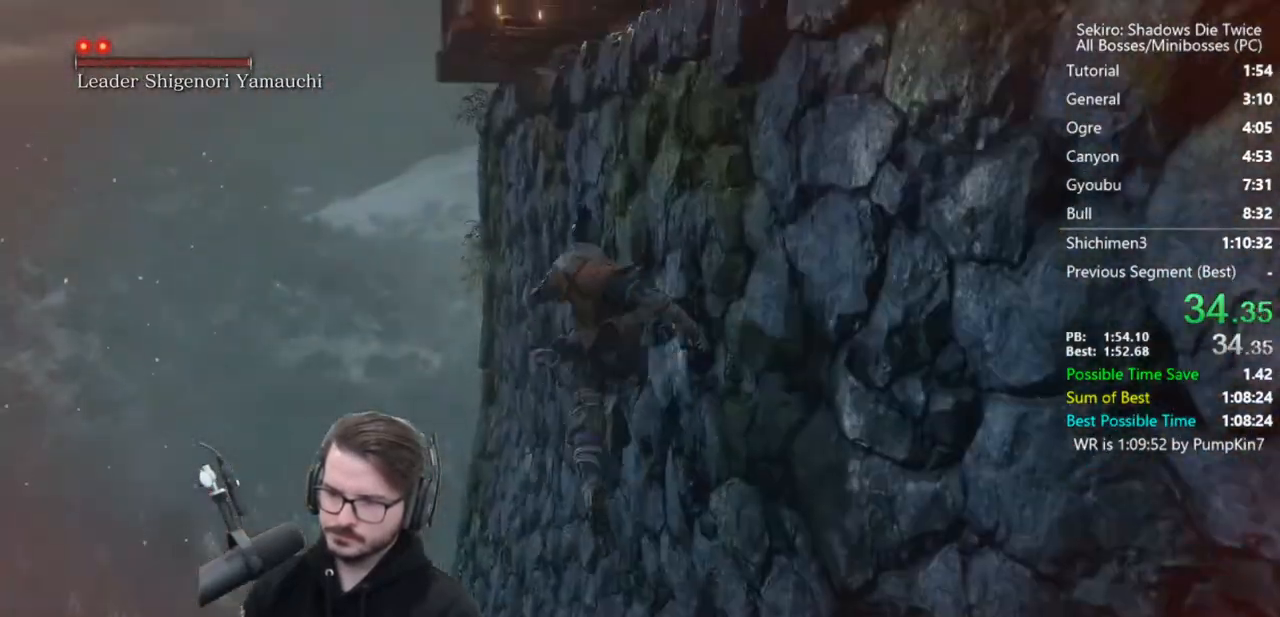
{"buttons": [], "left_stick": "up", "right_stick": "right", "events": [[200, "A", "down"], [267, "A", "up"], [400, "right_stick", "right"]]}
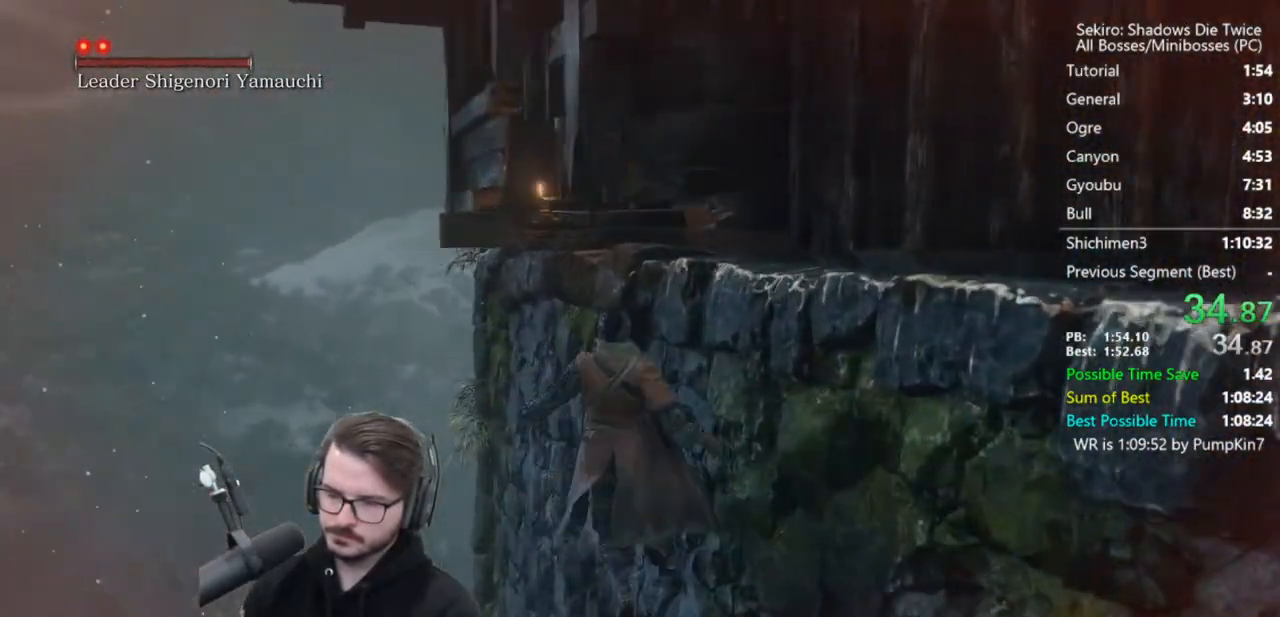
{"buttons": [], "left_stick": "center", "right_stick": "center", "events": [[33, "left_stick", "up-right"], [200, "left_stick", "right"], [200, "right_stick", "center"], [267, "START", "down"], [367, "START", "up"], [433, "START", "down"], [433, "left_stick", "center"], [500, "START", "up"]]}
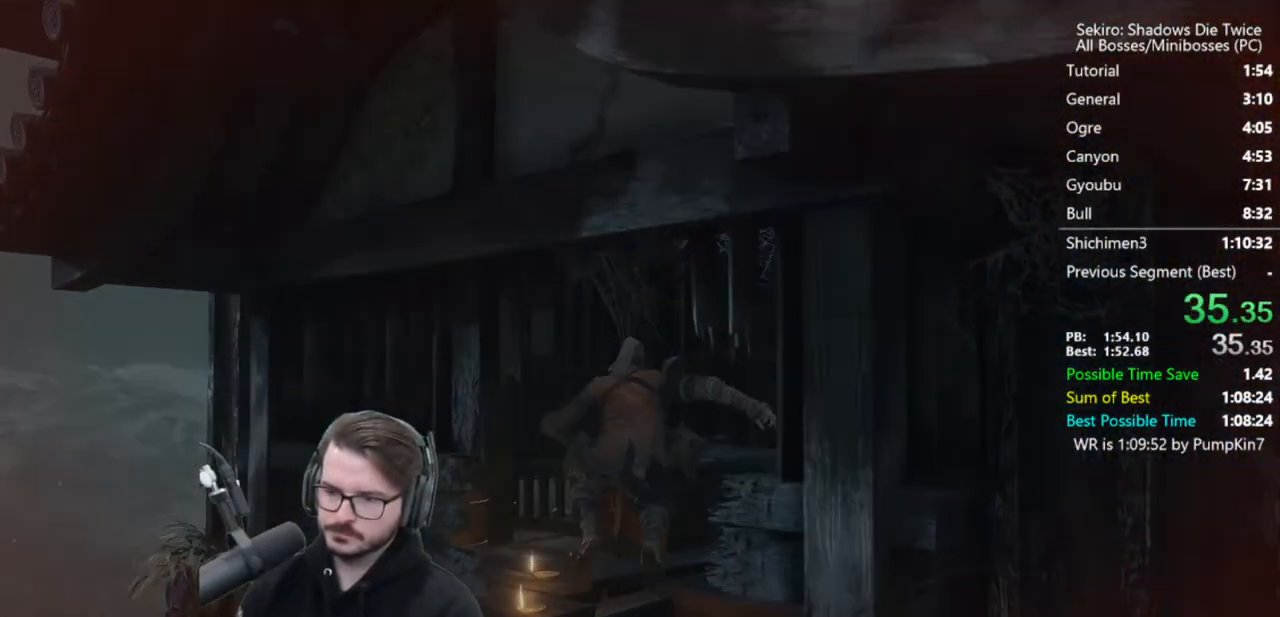
{"buttons": ["START"], "left_stick": "center", "right_stick": "center", "events": [[67, "START", "down"], [133, "START", "up"], [233, "START", "down"], [267, "START", "up"], [367, "START", "down"], [433, "START", "up"], [500, "START", "down"]]}
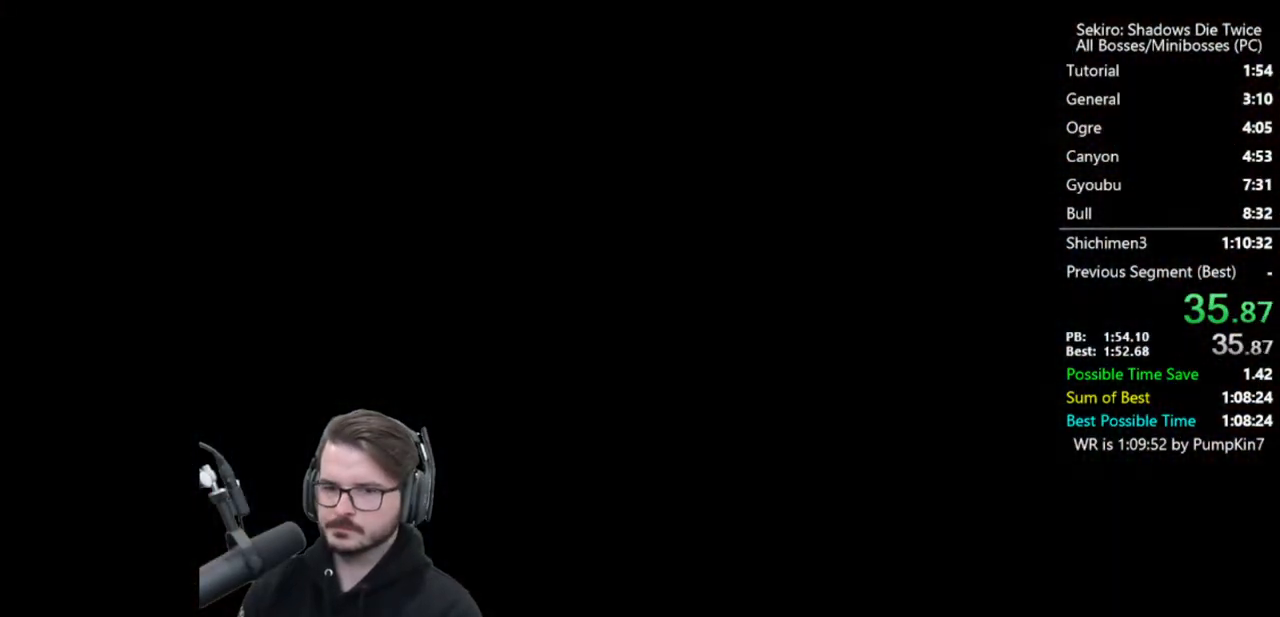
{"buttons": ["START"], "left_stick": "center", "right_stick": "center", "events": [[67, "START", "up"], [167, "START", "down"], [200, "START", "up"], [300, "START", "down"], [400, "START", "up"], [467, "START", "down"]]}
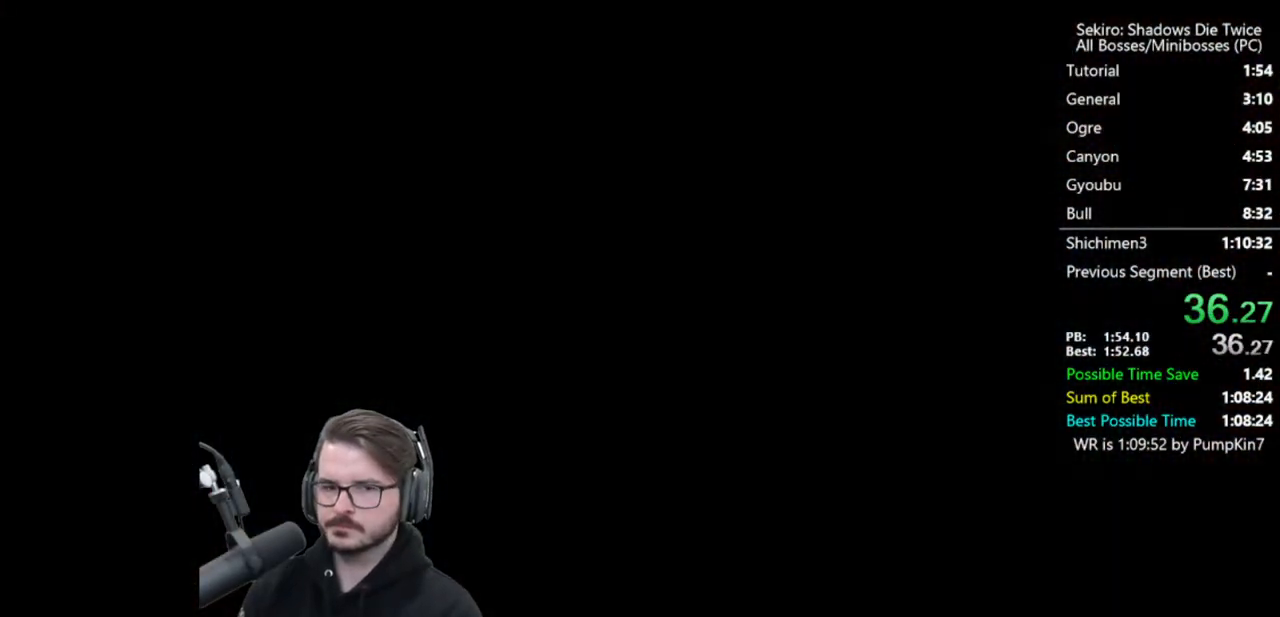
{"buttons": [], "left_stick": "center", "right_stick": "center", "events": [[33, "START", "up"], [100, "START", "down"], [200, "START", "up"], [267, "START", "down"], [333, "START", "up"], [400, "START", "down"], [500, "START", "up"]]}
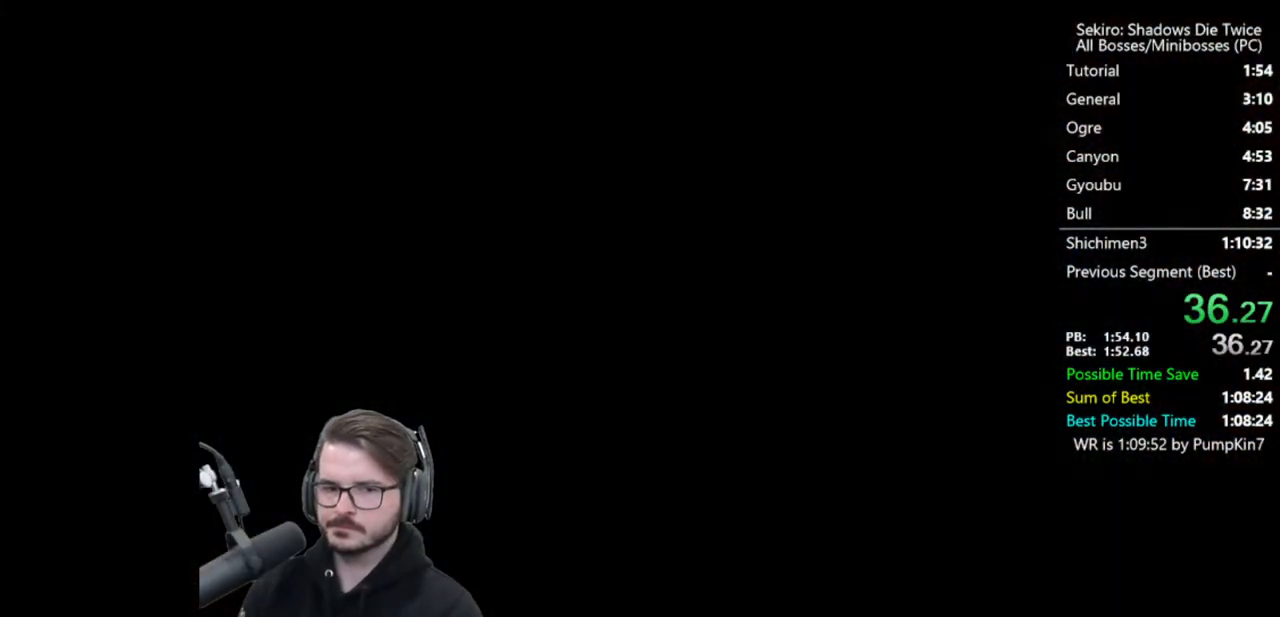
{"buttons": [], "left_stick": "center", "right_stick": "center", "events": [[67, "START", "down"], [133, "START", "up"], [233, "START", "down"], [300, "START", "up"], [400, "START", "down"], [467, "START", "up"]]}
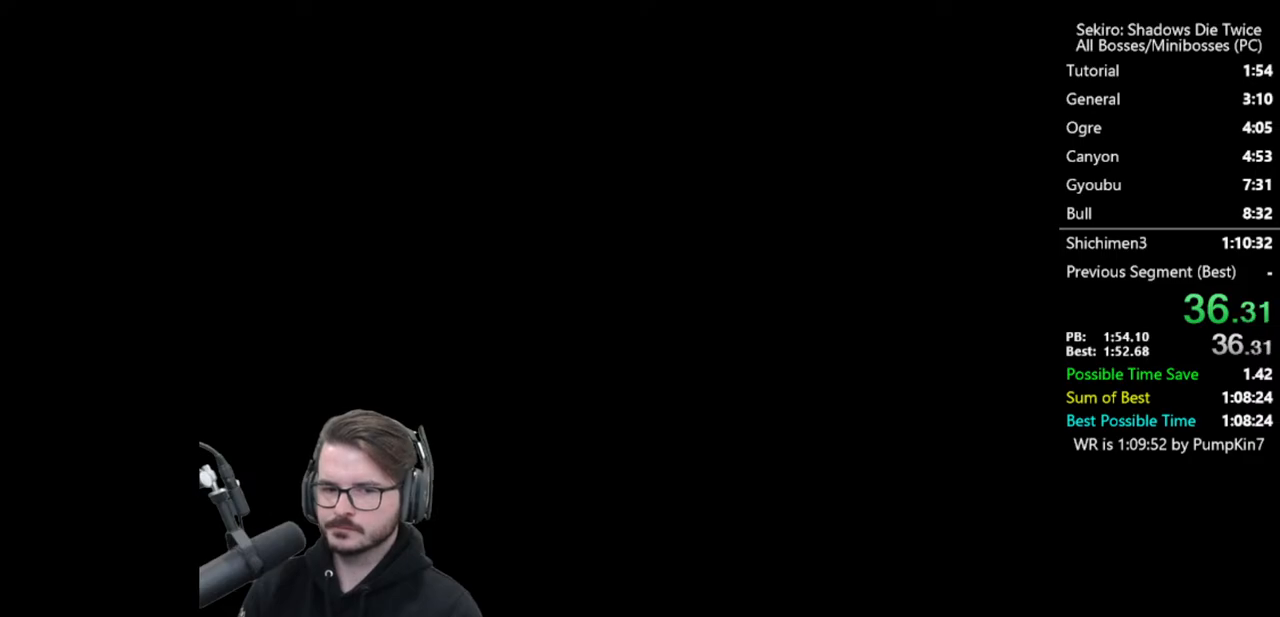
{"buttons": [], "left_stick": "center", "right_stick": "center", "events": [[167, "START", "down"], [200, "START", "up"], [300, "START", "down"], [367, "START", "up"]]}
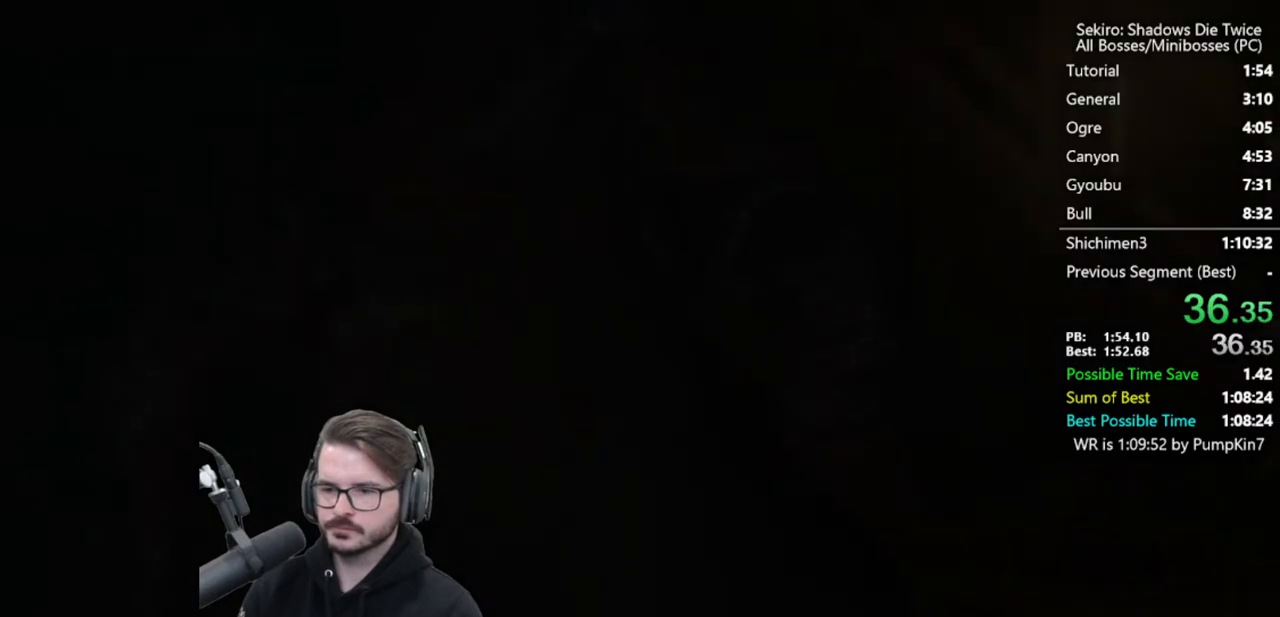
{"buttons": [], "left_stick": "center", "right_stick": "center", "events": []}